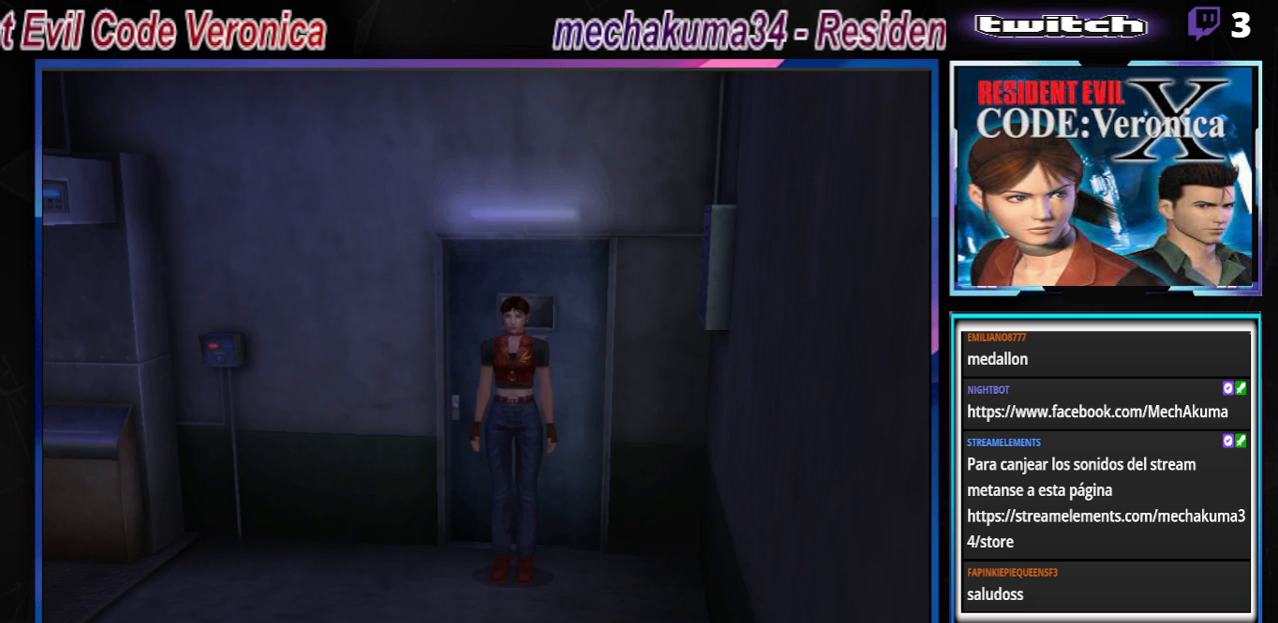
Gameplay with a controller (Xbox layout); each line is a JSON object with the inputs held at the frame after it. "events" lists button and stick changes between this image and that frame as [ms after this image, input, new state], when the widget could be followed in between. Not read: L3 R3 SHARE right_stick.
{"buttons": ["B"], "left_stick": "right", "events": [[200, "B", "down"], [200, "left_stick", "right"]]}
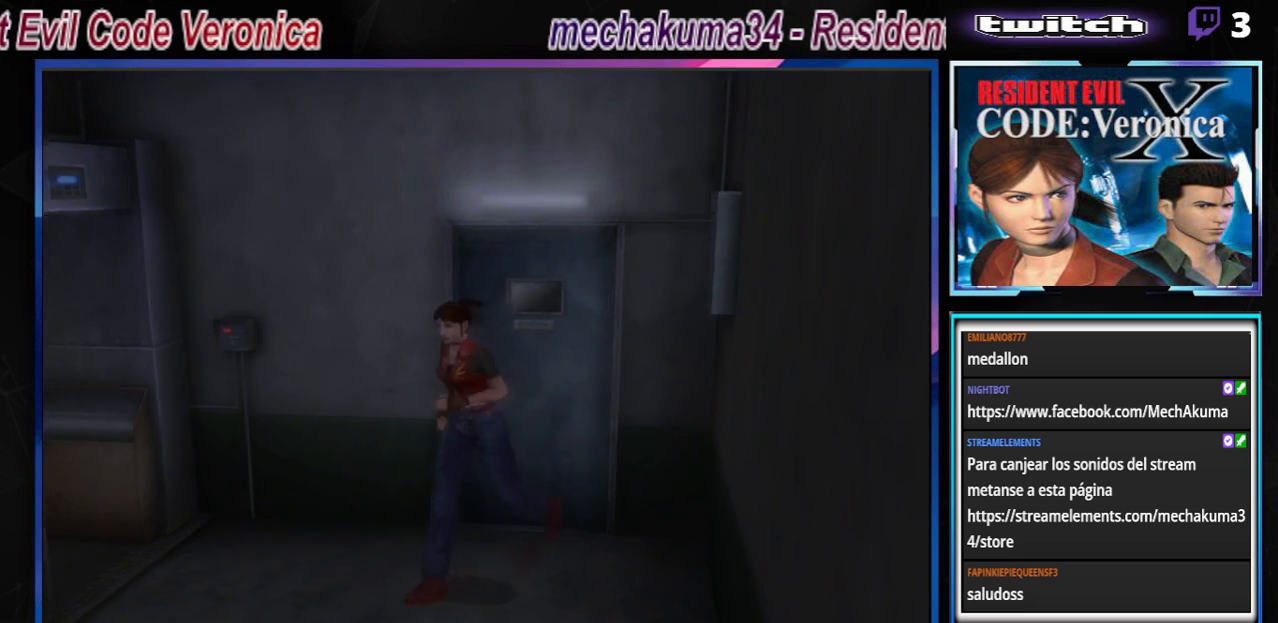
{"buttons": [], "left_stick": "right", "events": [[467, "B", "up"]]}
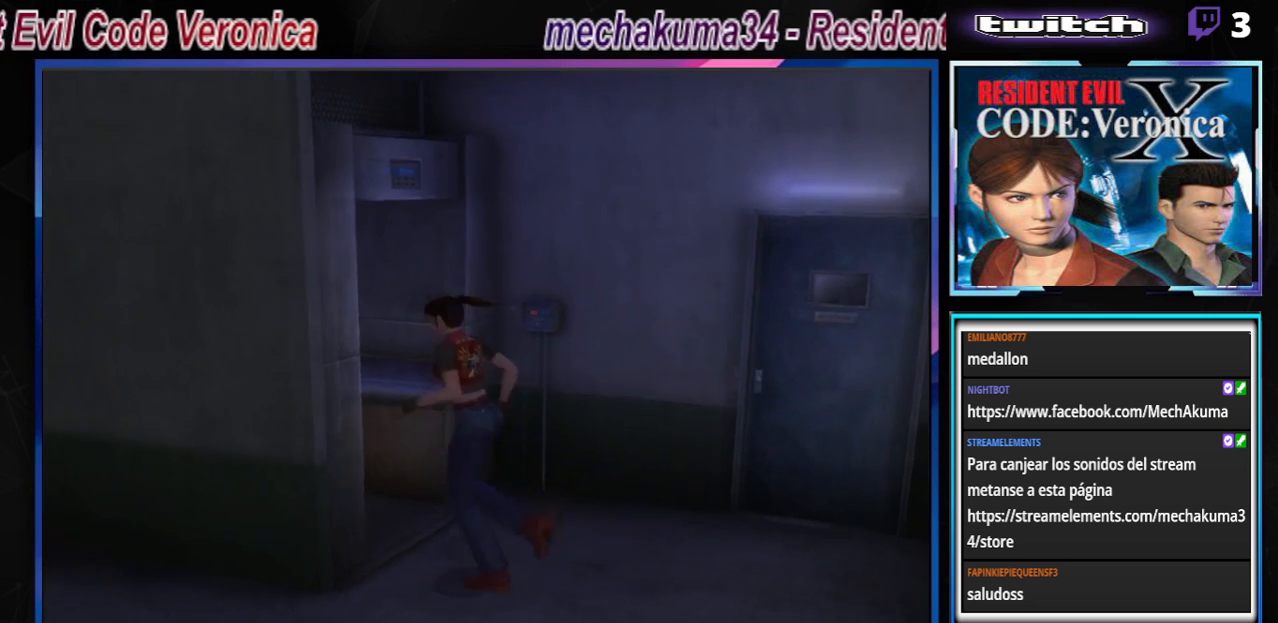
{"buttons": [], "left_stick": "up", "events": [[233, "B", "down"], [233, "left_stick", "up-right"], [400, "left_stick", "up"], [433, "B", "up"]]}
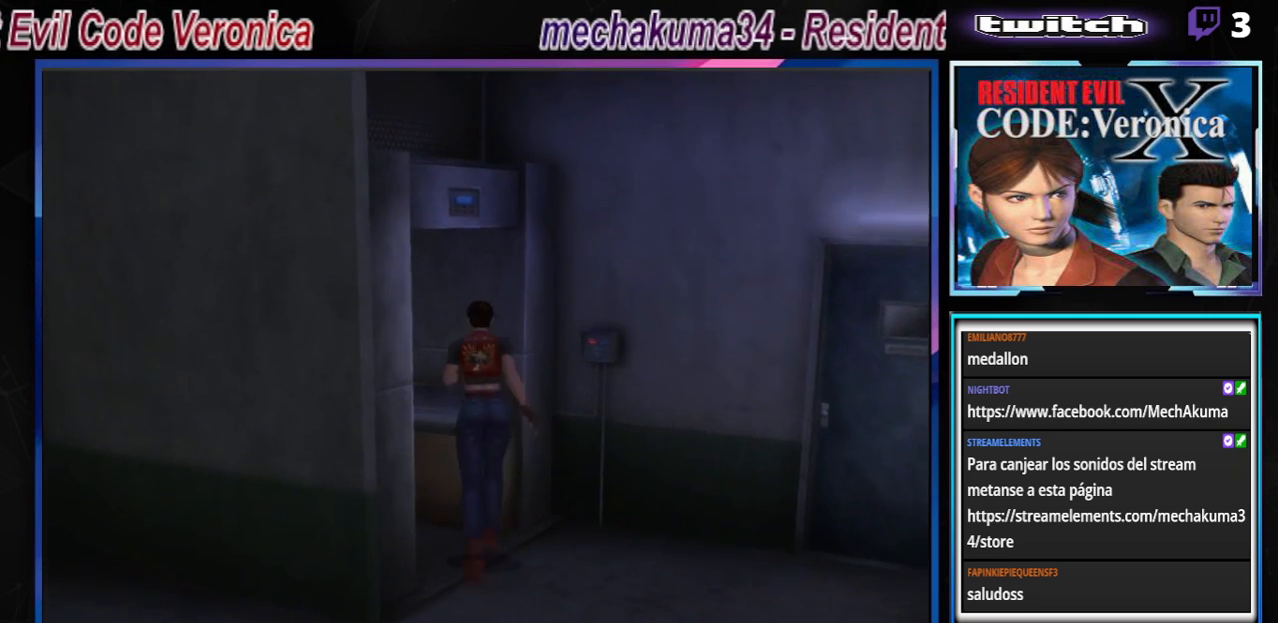
{"buttons": [], "left_stick": "center", "events": [[100, "left_stick", "right"], [200, "left_stick", "up-right"], [233, "A", "down"], [300, "A", "up"], [367, "left_stick", "right"], [400, "A", "down"], [467, "left_stick", "center"], [500, "A", "up"]]}
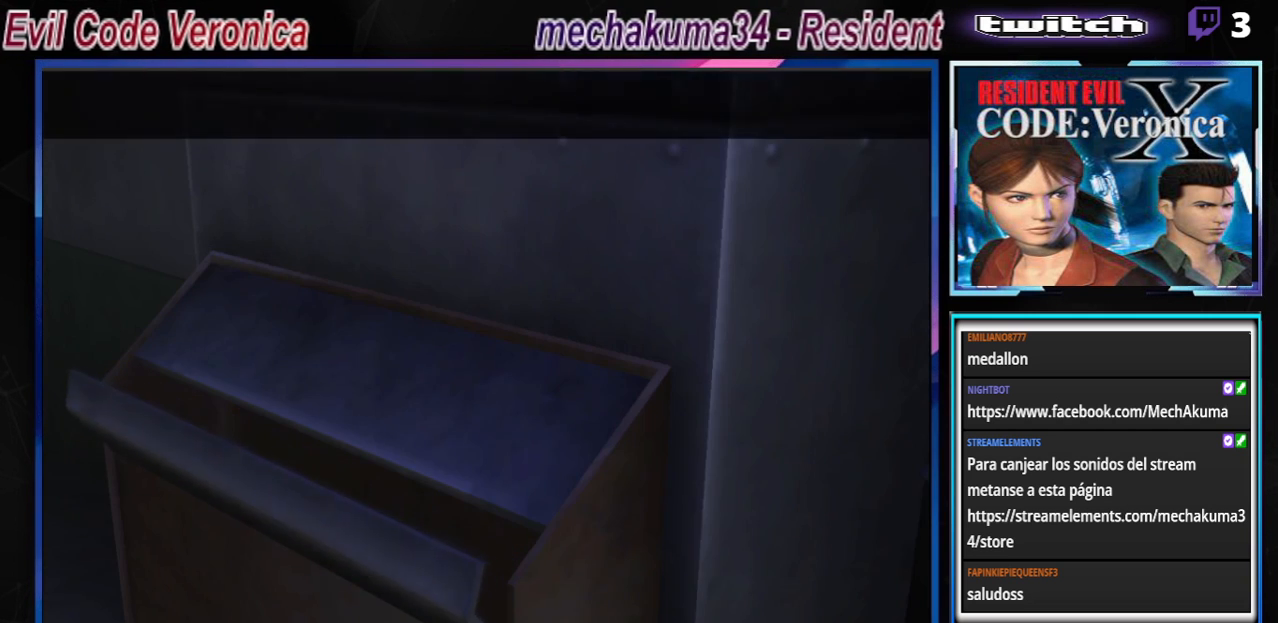
{"buttons": [], "left_stick": "center", "events": [[267, "A", "down"], [400, "A", "up"]]}
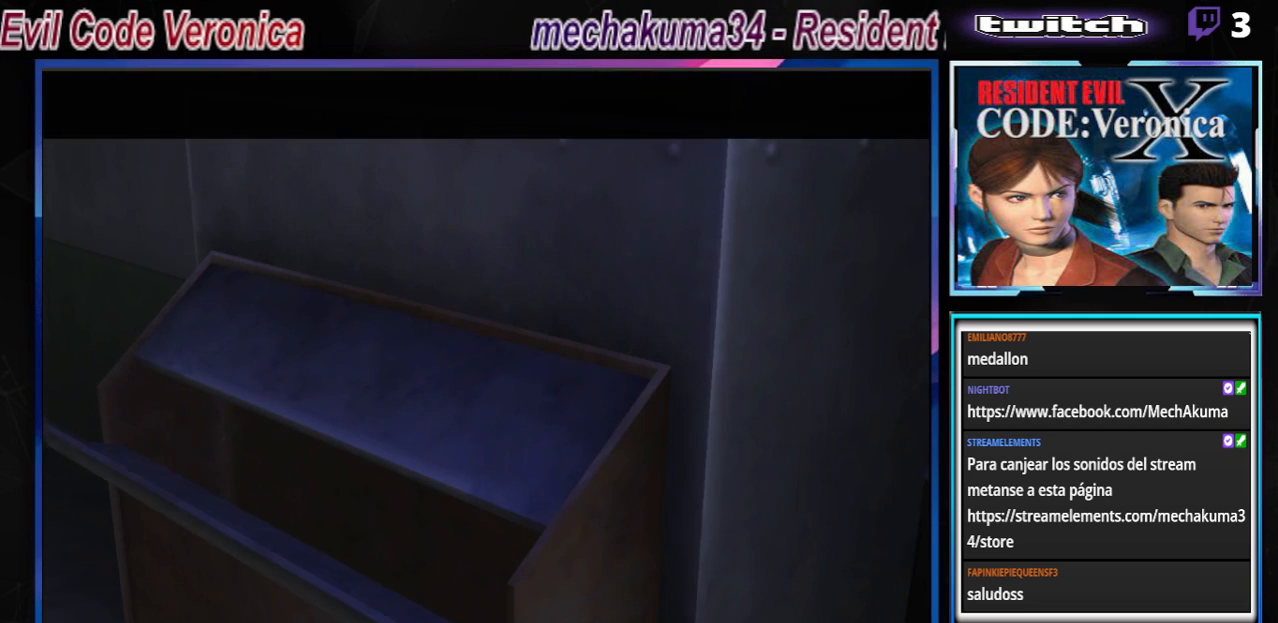
{"buttons": [], "left_stick": "center", "events": [[133, "A", "down"], [233, "A", "up"], [367, "A", "down"], [467, "A", "up"]]}
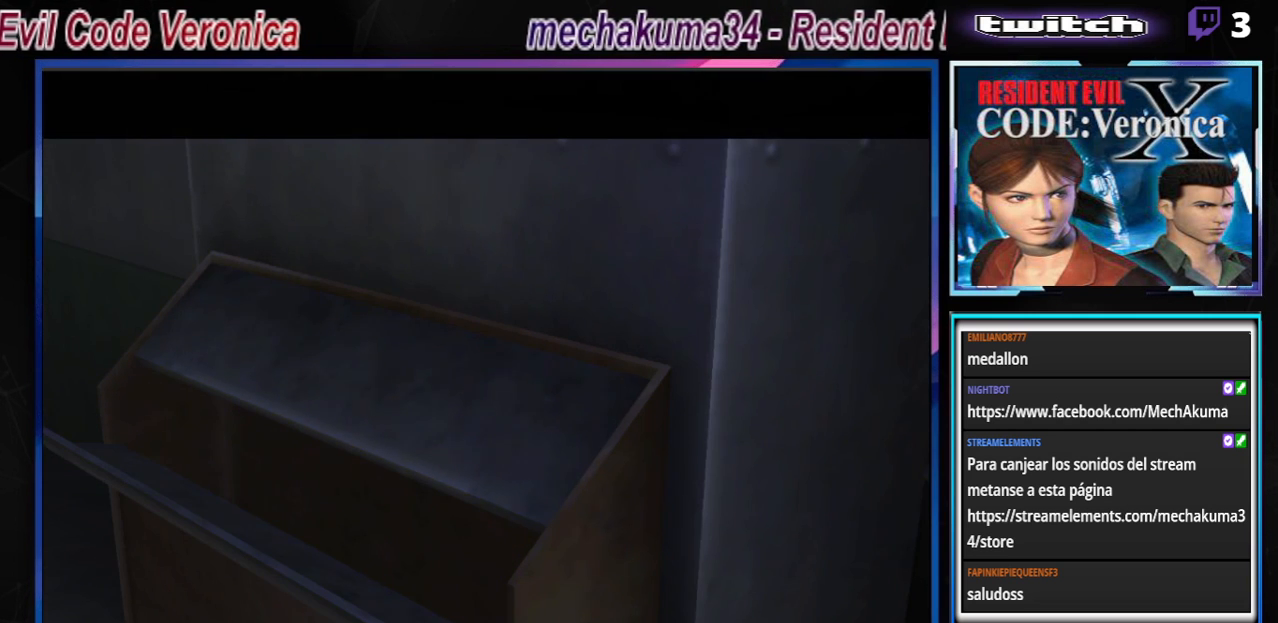
{"buttons": [], "left_stick": "center", "events": [[167, "A", "down"], [267, "A", "up"]]}
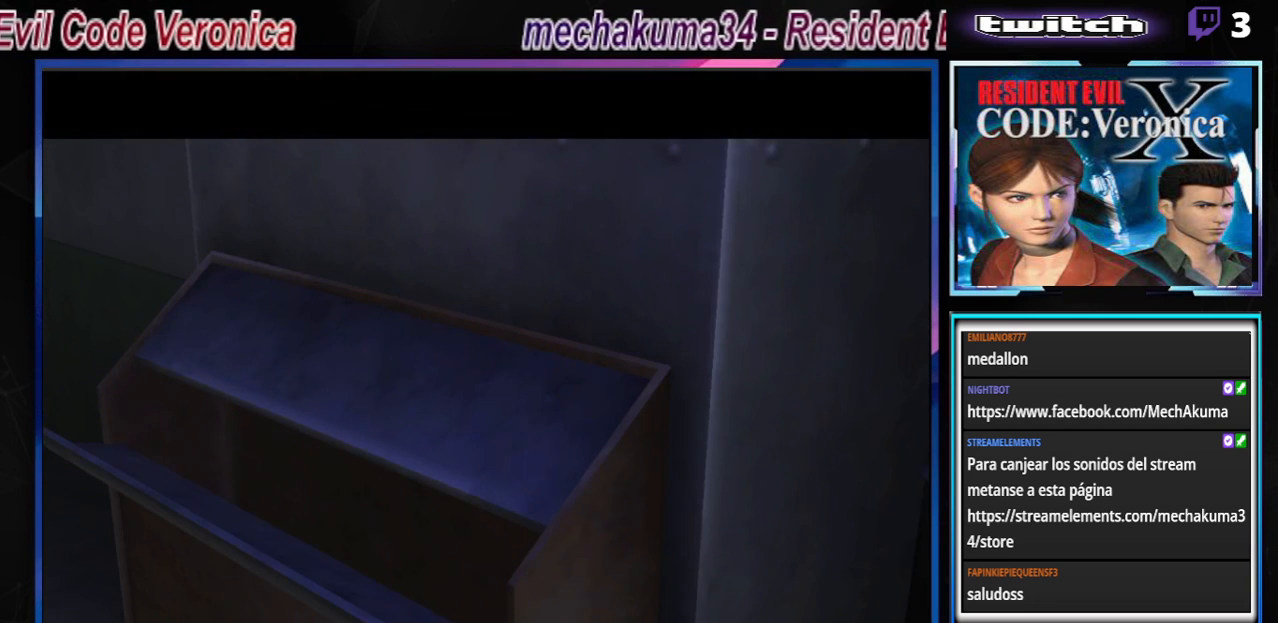
{"buttons": [], "left_stick": "center", "events": [[133, "A", "down"], [267, "A", "up"]]}
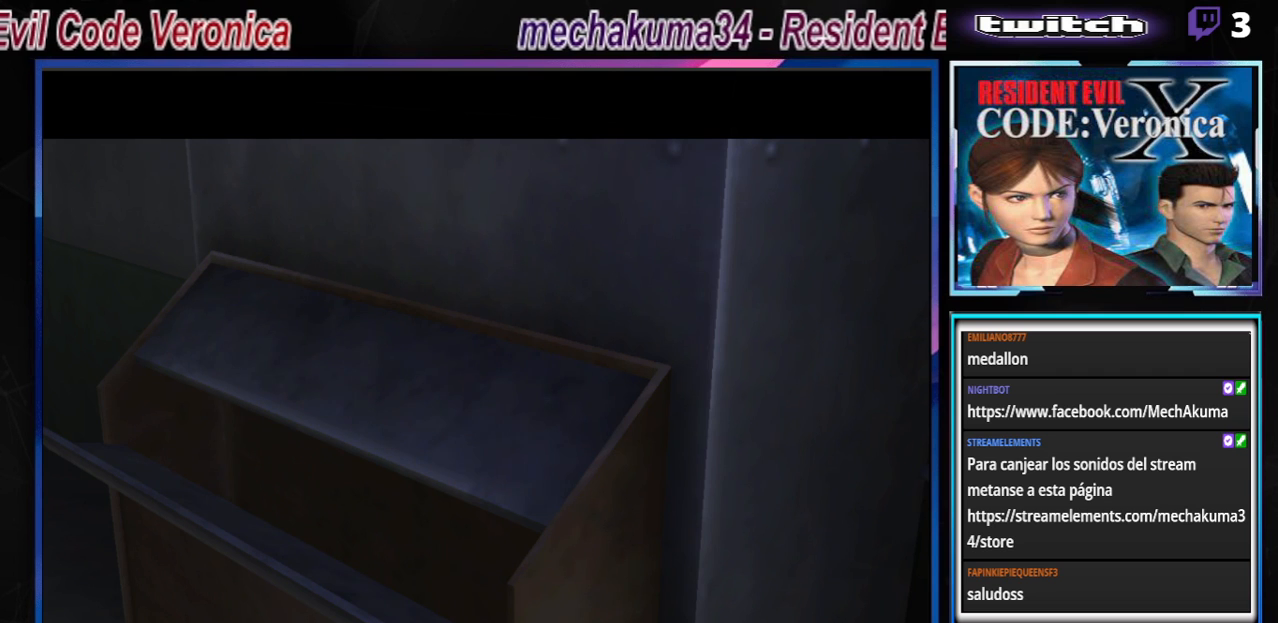
{"buttons": ["A"], "left_stick": "up", "events": [[367, "left_stick", "up"], [467, "A", "down"]]}
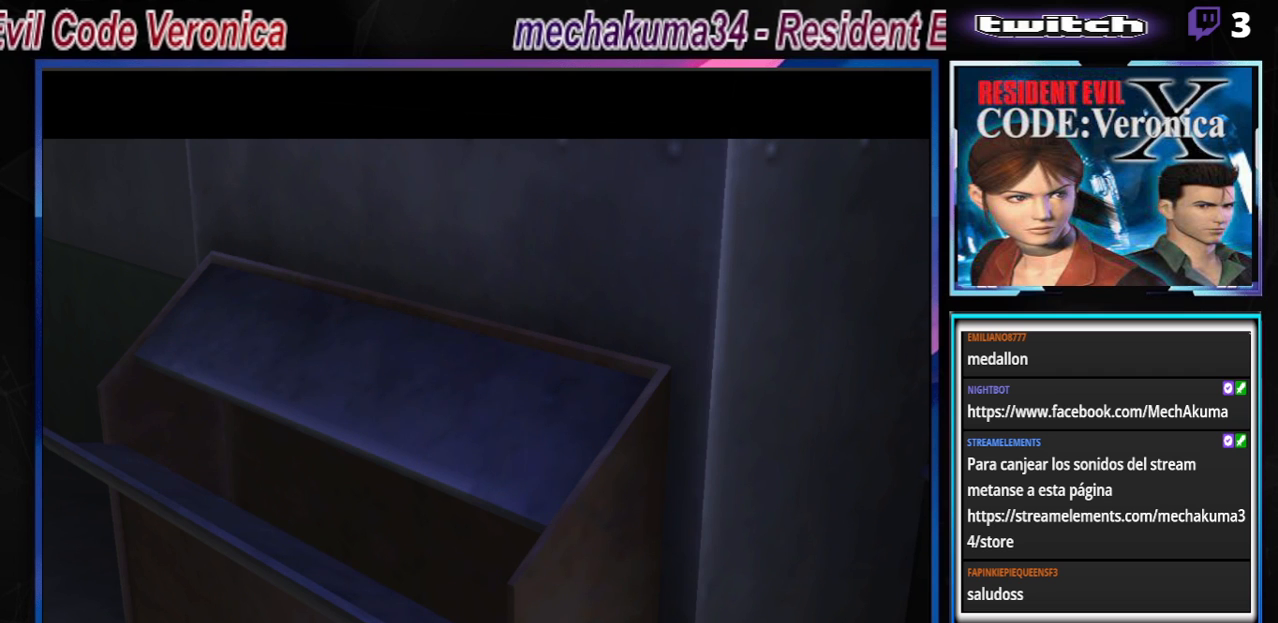
{"buttons": [], "left_stick": "up", "events": [[67, "A", "up"], [67, "left_stick", "center"], [500, "left_stick", "up"]]}
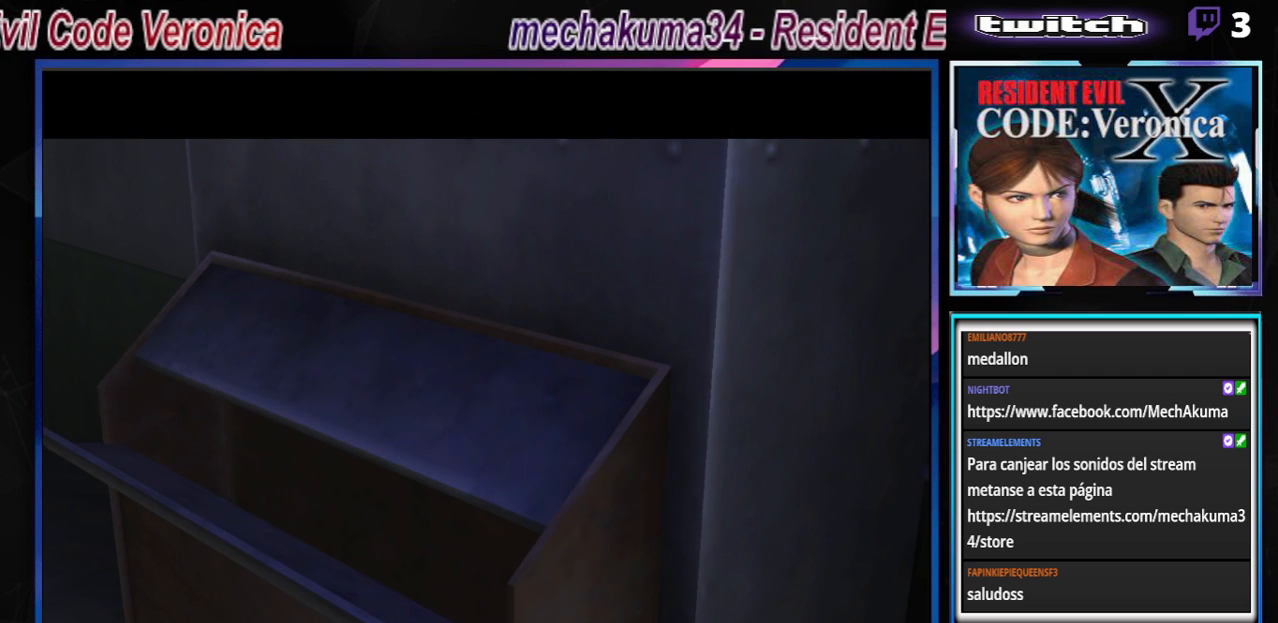
{"buttons": [], "left_stick": "center", "events": [[167, "left_stick", "center"], [233, "A", "down"], [400, "A", "up"]]}
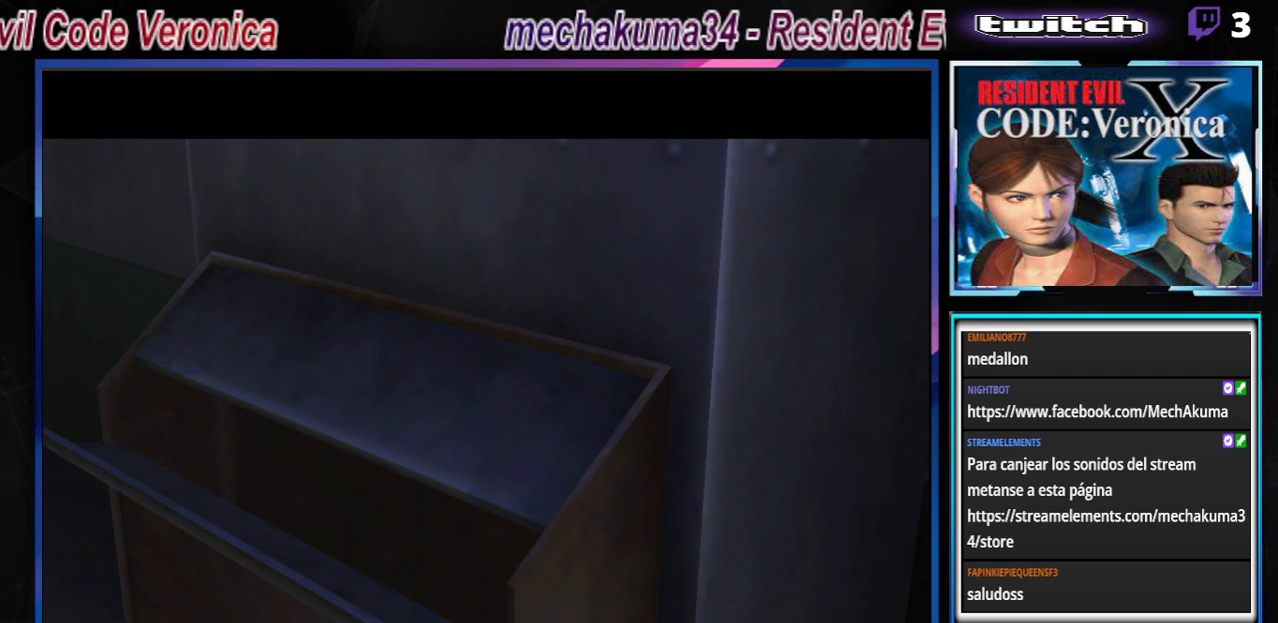
{"buttons": [], "left_stick": "center", "events": [[167, "A", "down"], [333, "A", "up"]]}
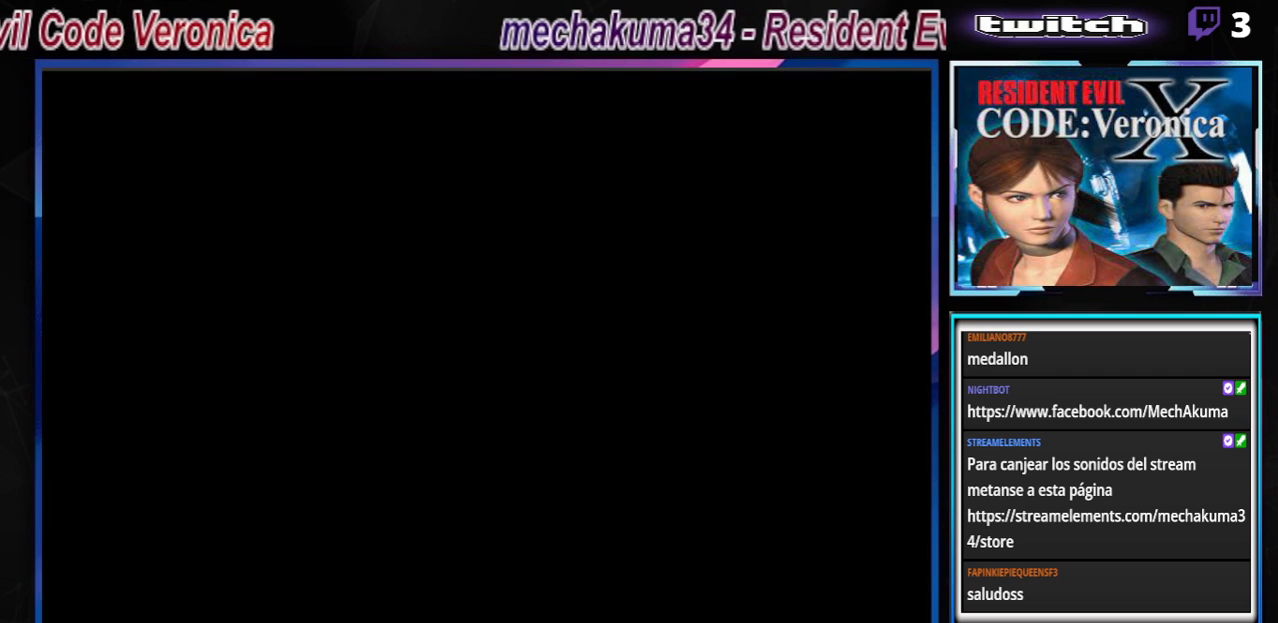
{"buttons": [], "left_stick": "center", "events": []}
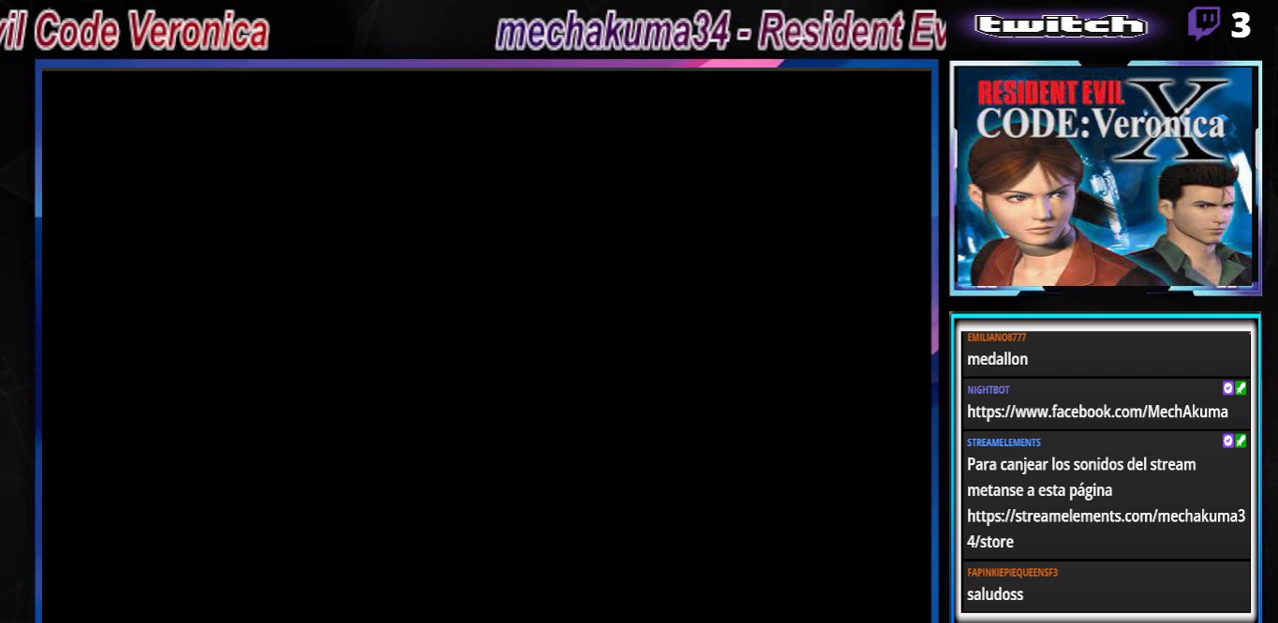
{"buttons": [], "left_stick": "center", "events": []}
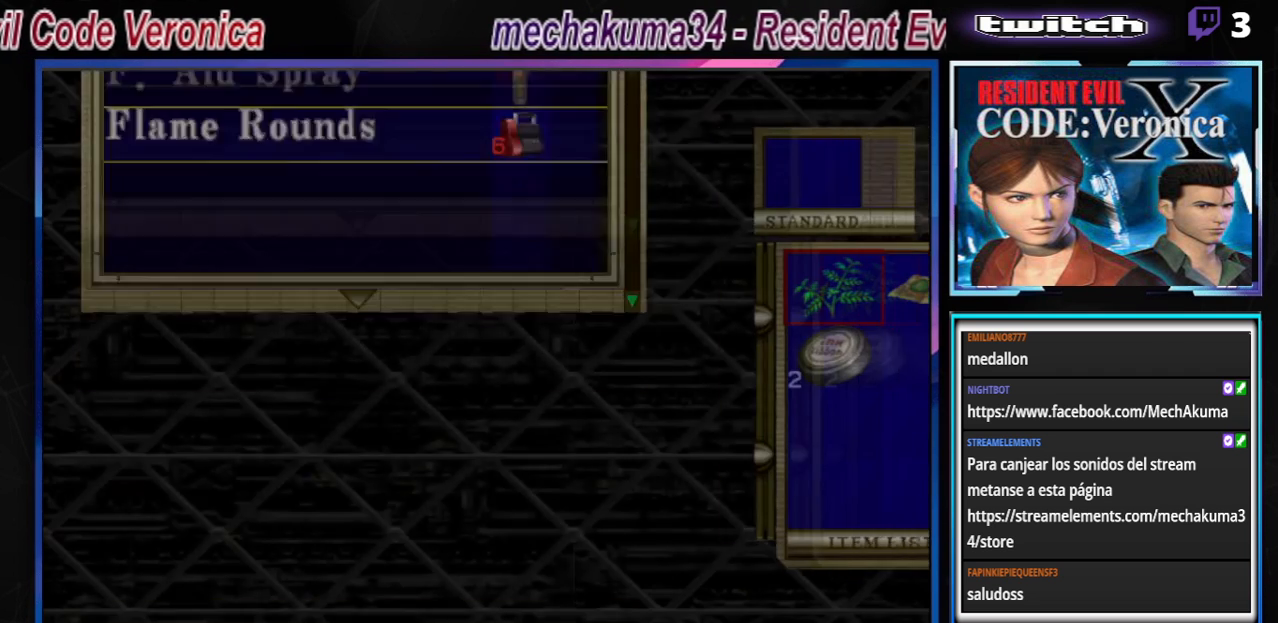
{"buttons": [], "left_stick": "down", "events": [[500, "left_stick", "down"]]}
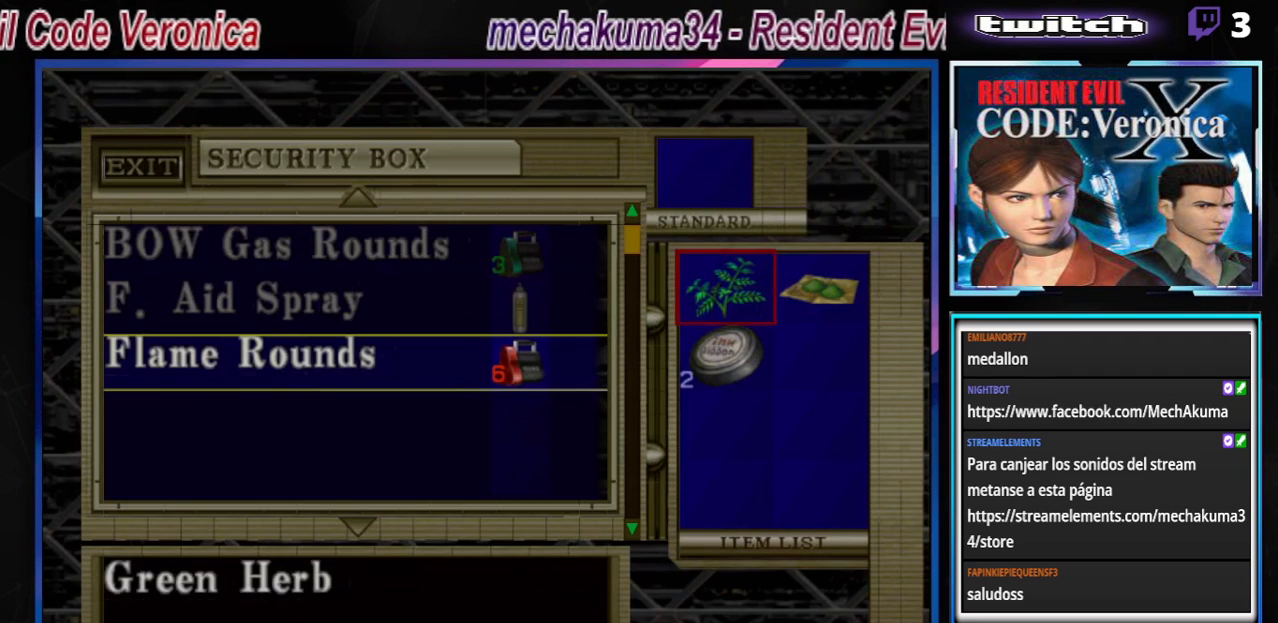
{"buttons": [], "left_stick": "center", "events": [[100, "left_stick", "center"], [200, "left_stick", "down"], [267, "left_stick", "center"]]}
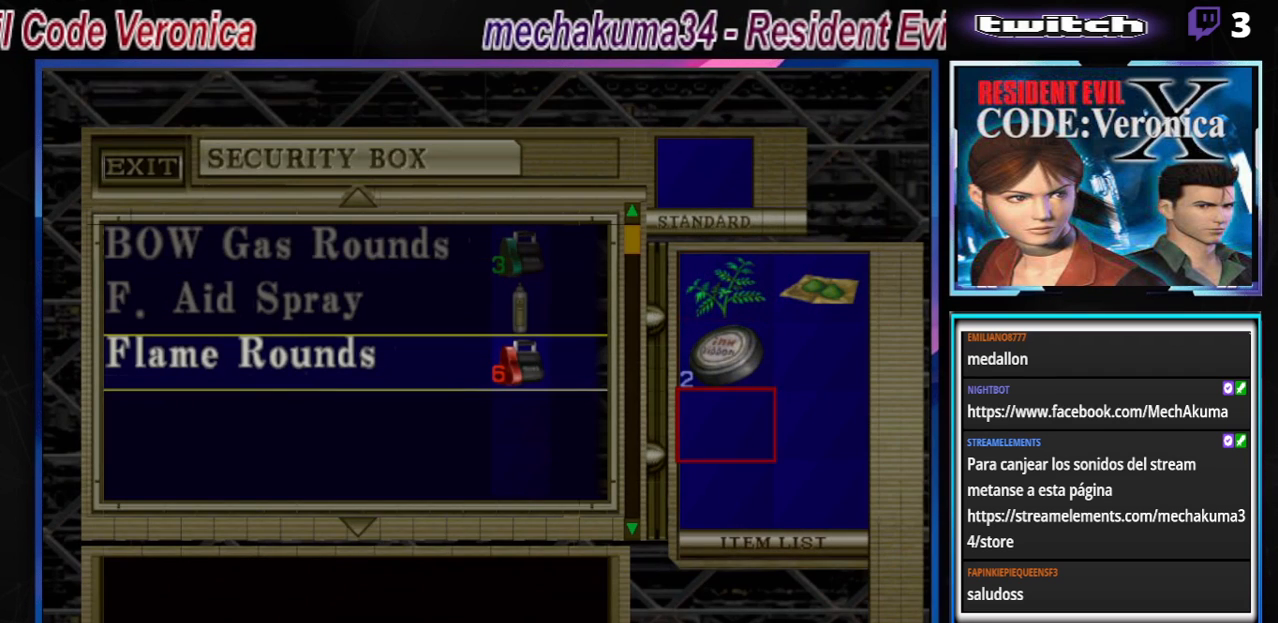
{"buttons": [], "left_stick": "center", "events": [[100, "A", "down"], [233, "A", "up"]]}